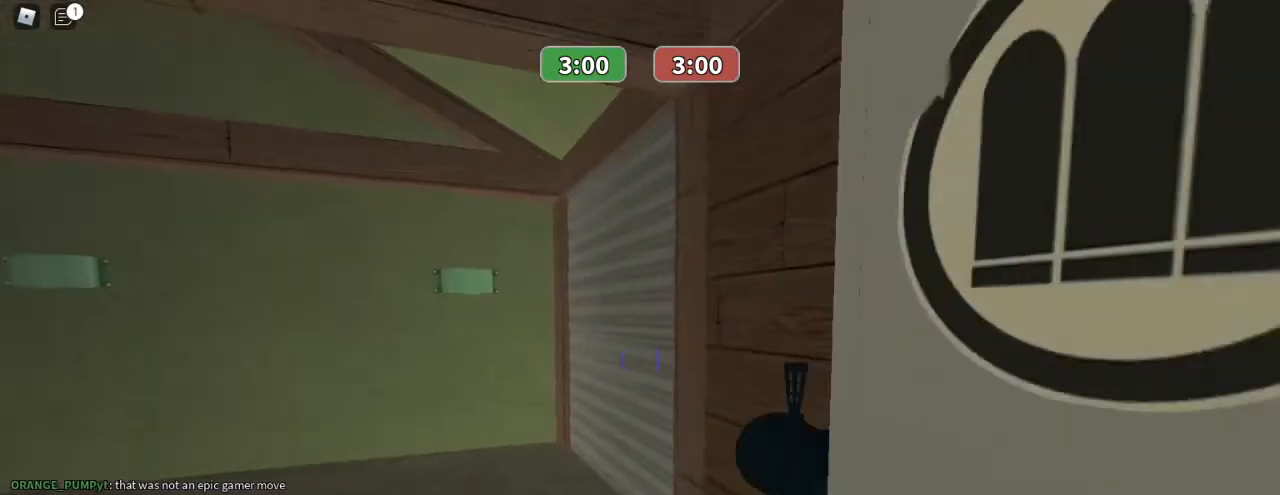
Gameplay with keyboard and mouse; each line is a JSON object with the keys and mouse buttons held at the frame after it. "events" lists presses ("down") and releases ("up") of "1", "2", "3", "4", "5", "a", "alt", "c", "caps_lock", "ctrl", "d", "e", "f", "g", "q", "r", "s", "shift", "space", "t", "tab", "v", "w", "x", "z", "mouse_left", "mouse_wheel" and "mouse_right" between this image and that frame as [ms after this image, input, new state], when the widget could be followed in between. "mouse_left", "mouse_wheel", "mouse_right" = the "left", "wheel", "right" buttons of the "mouse" list. No other keys are recorded. "wheel" means that the mouse wheel is clicked or scrolled. Not read: mouse_move.
{"keys": ["w"], "mouse": [], "events": []}
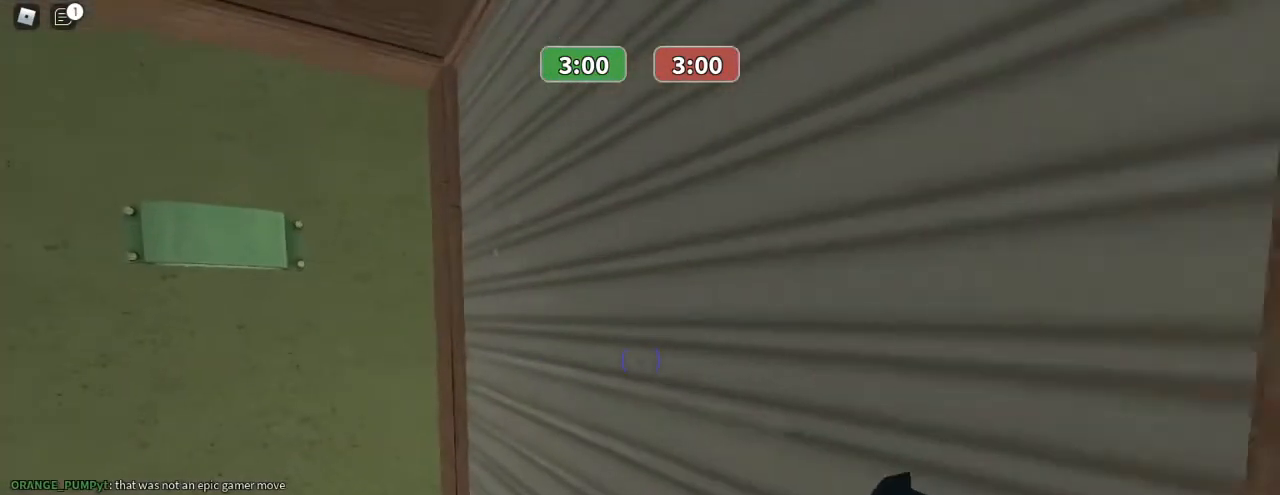
{"keys": ["a", "w"], "mouse": [], "events": [[400, "a", "down"]]}
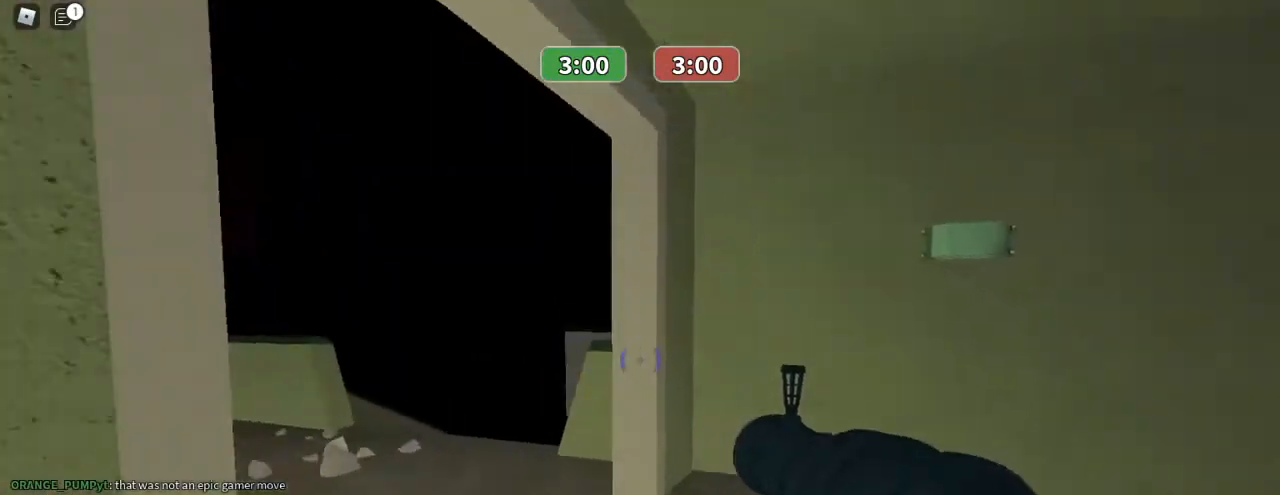
{"keys": ["a"], "mouse": [], "events": [[300, "w", "up"]]}
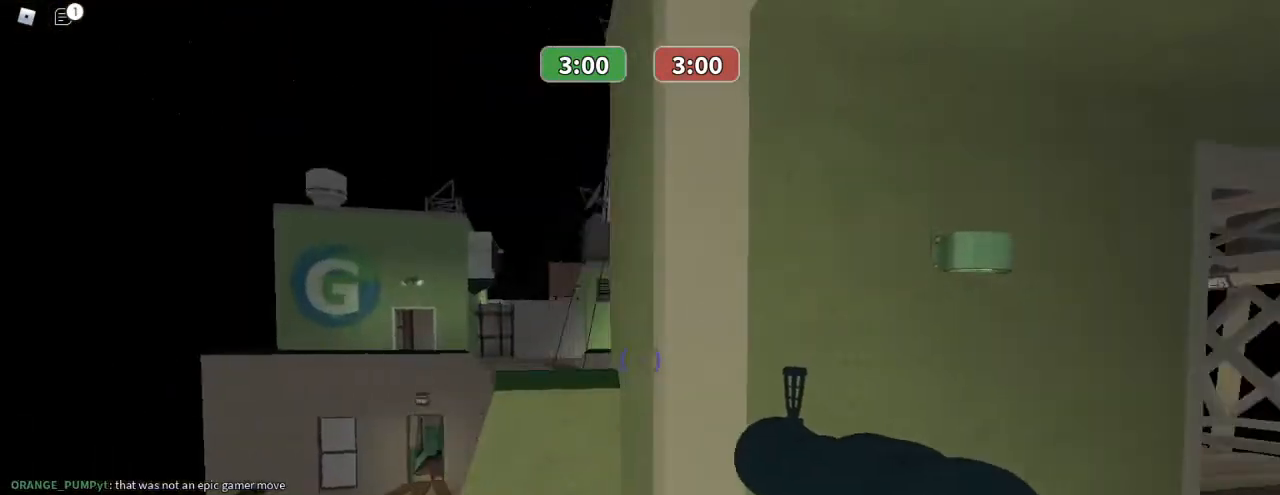
{"keys": [], "mouse": [], "events": [[433, "a", "up"]]}
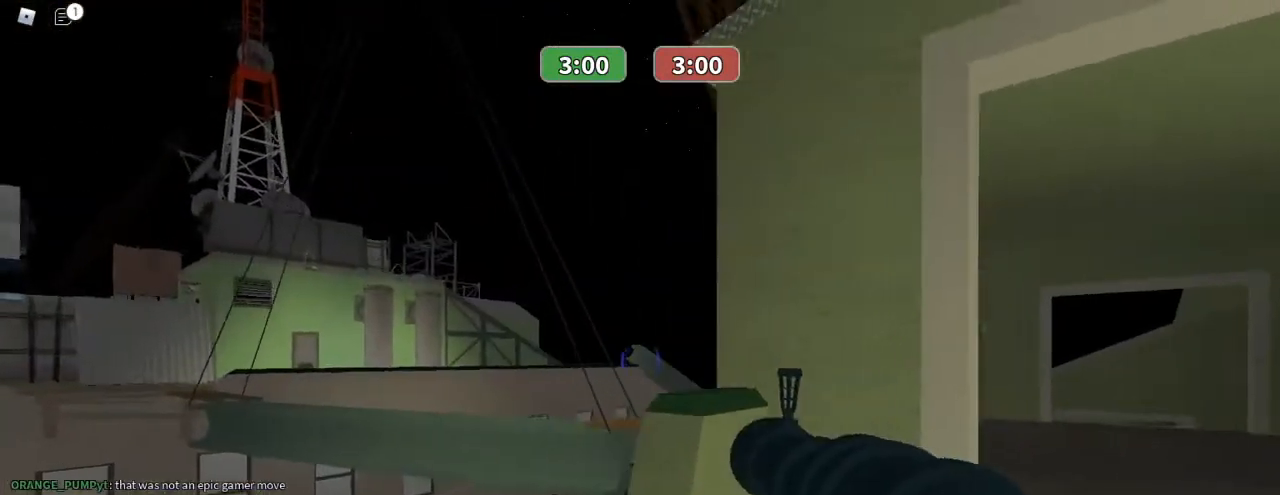
{"keys": ["ctrl", "w"], "mouse": [], "events": [[33, "w", "down"], [100, "mouse_right", "down"], [167, "ctrl", "down"], [267, "mouse_right", "up"]]}
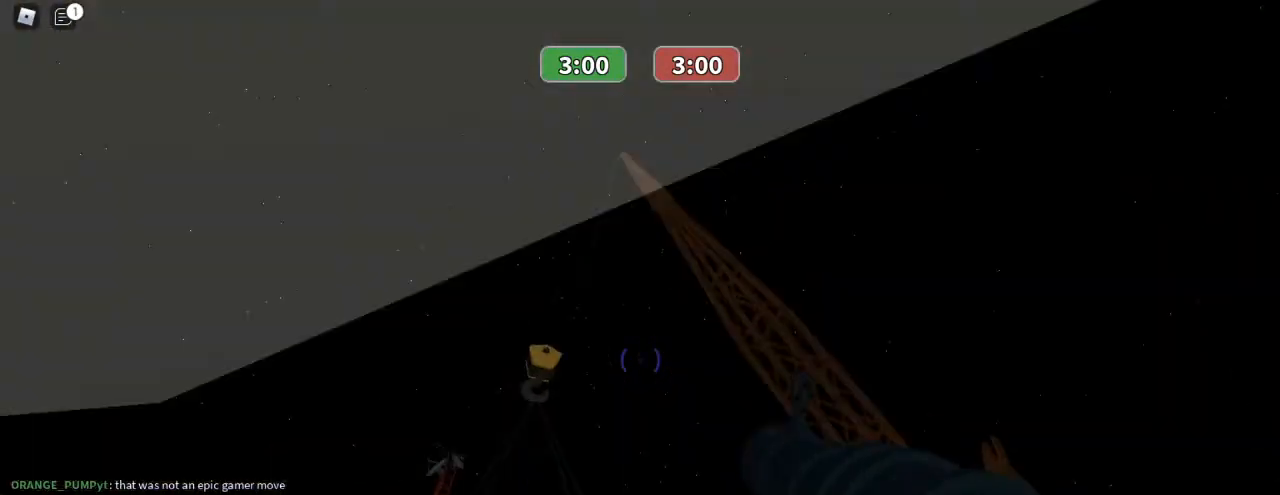
{"keys": ["ctrl", "w"], "mouse": [], "events": []}
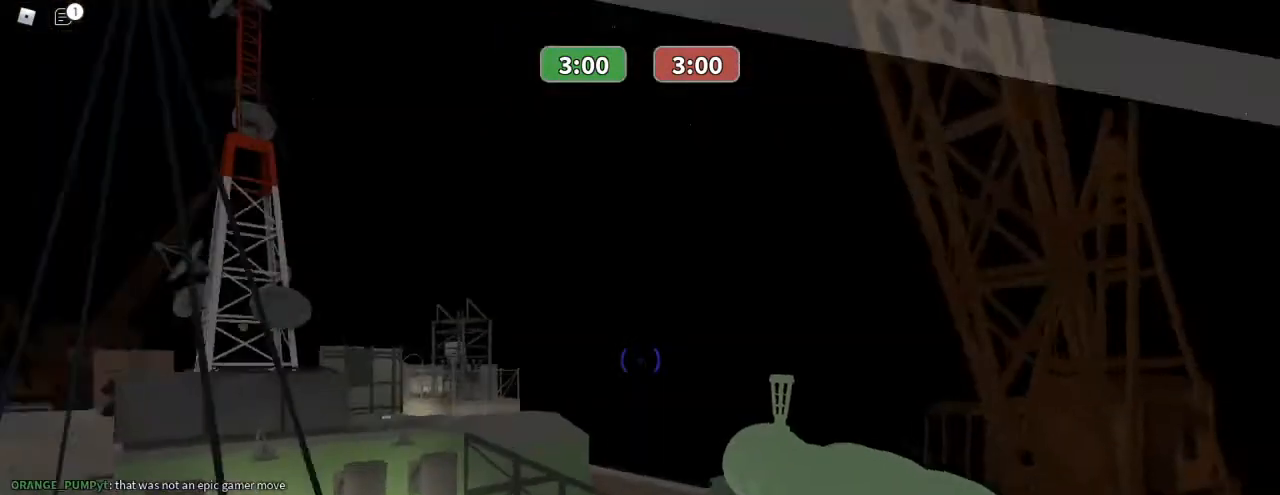
{"keys": ["w"], "mouse": [], "events": [[467, "ctrl", "up"]]}
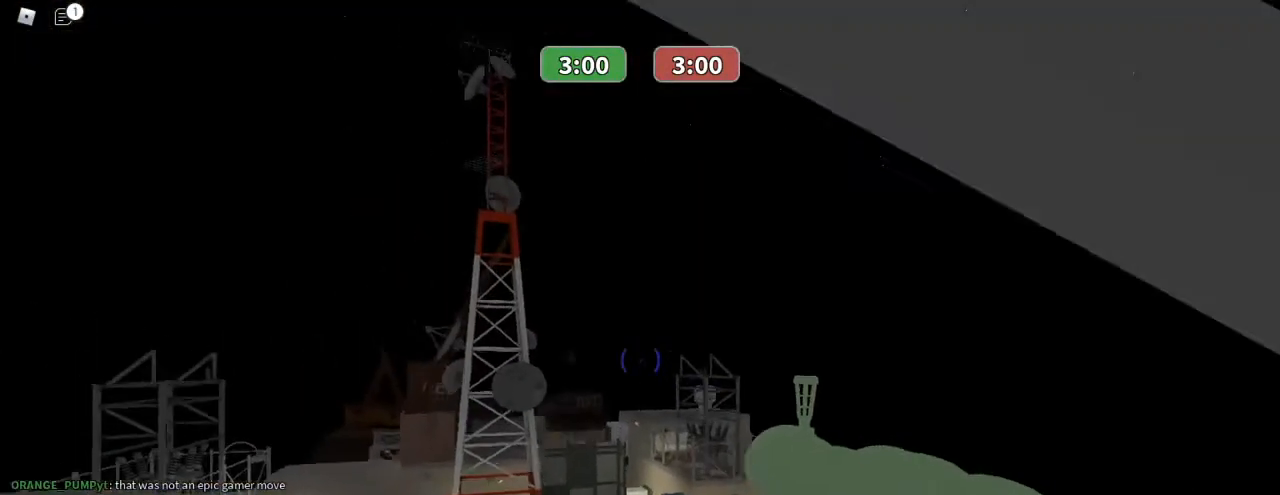
{"keys": ["w"], "mouse": ["left"], "events": [[33, "mouse_left", "down"]]}
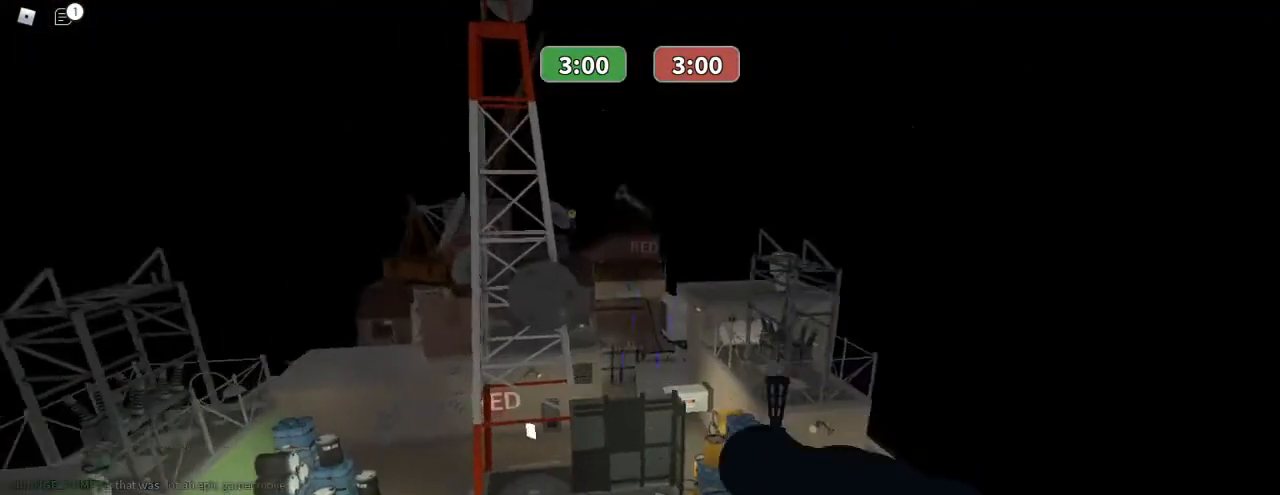
{"keys": ["w"], "mouse": ["left"], "events": []}
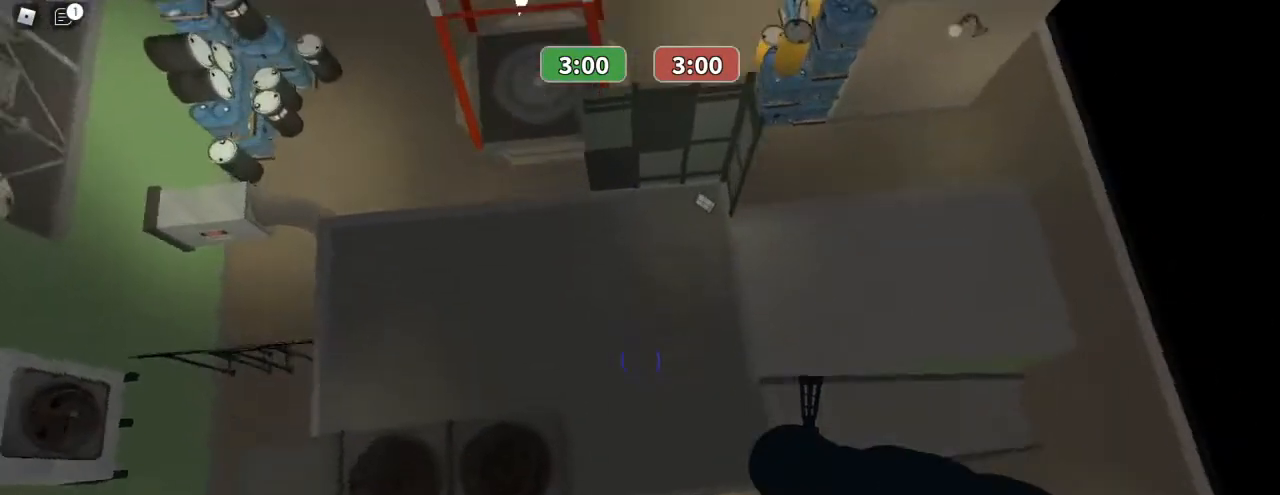
{"keys": ["w"], "mouse": [], "events": [[200, "mouse_left", "up"]]}
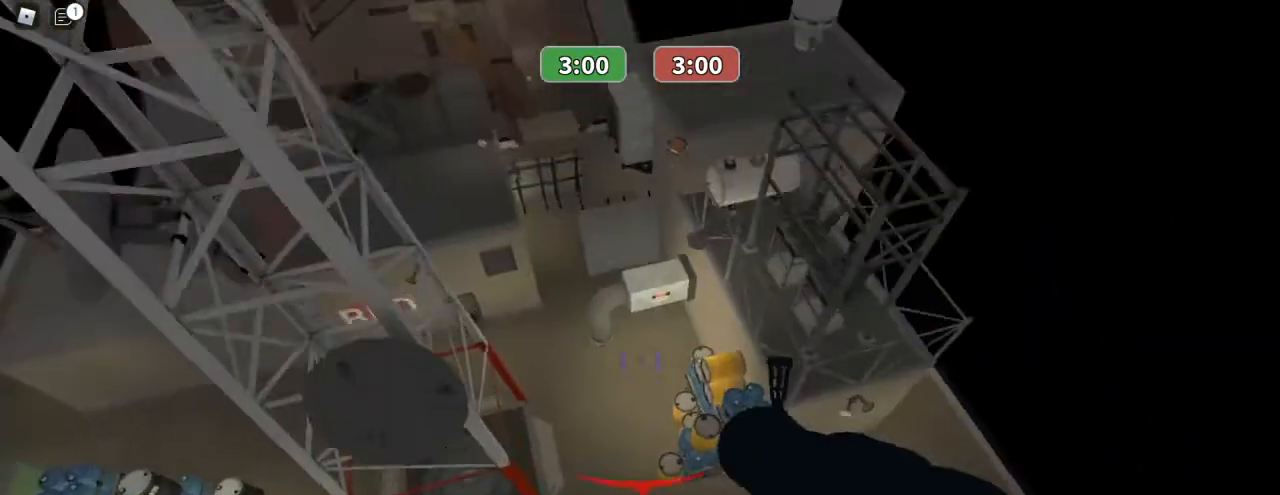
{"keys": ["w"], "mouse": [], "events": []}
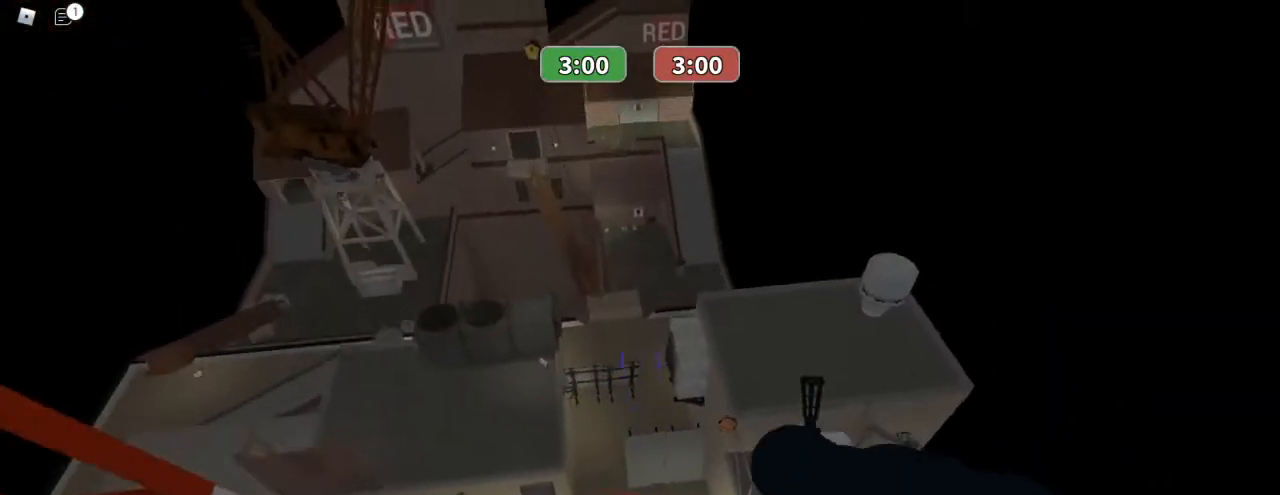
{"keys": ["w"], "mouse": [], "events": []}
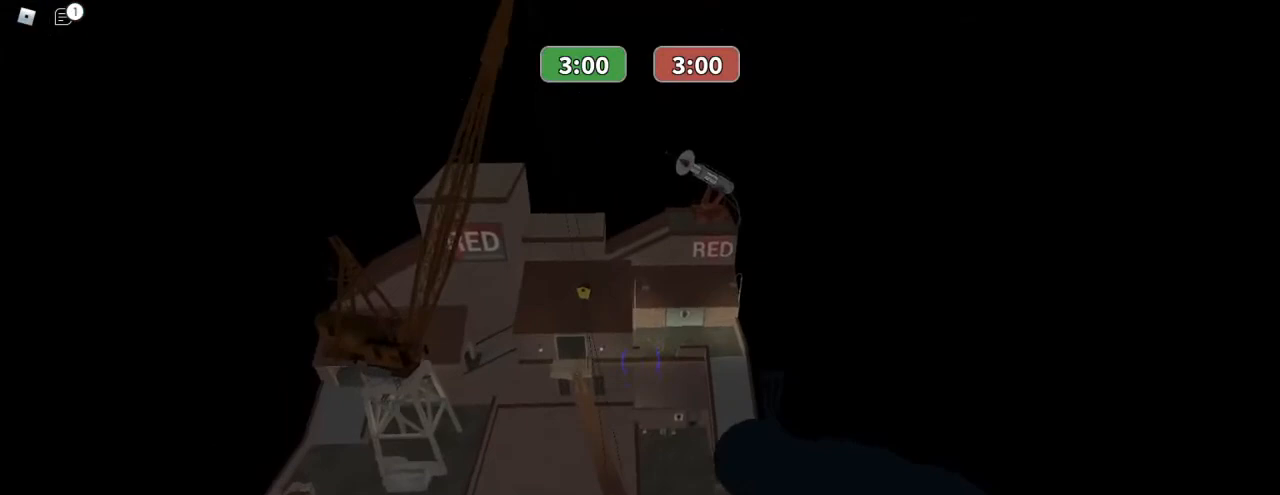
{"keys": ["w"], "mouse": [], "events": []}
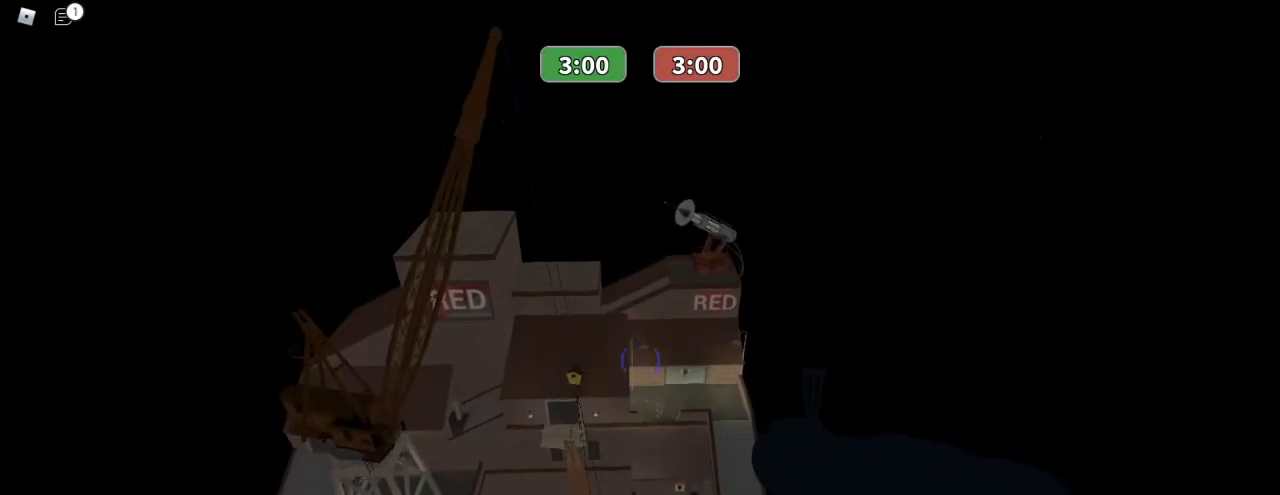
{"keys": ["w"], "mouse": ["left"], "events": [[300, "mouse_left", "down"]]}
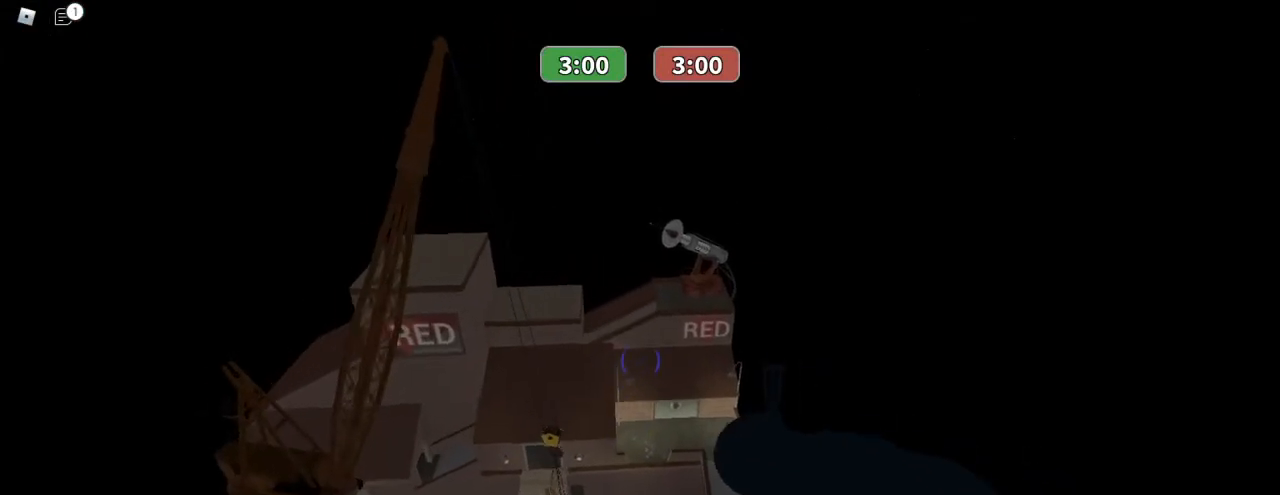
{"keys": ["w"], "mouse": ["left"], "events": []}
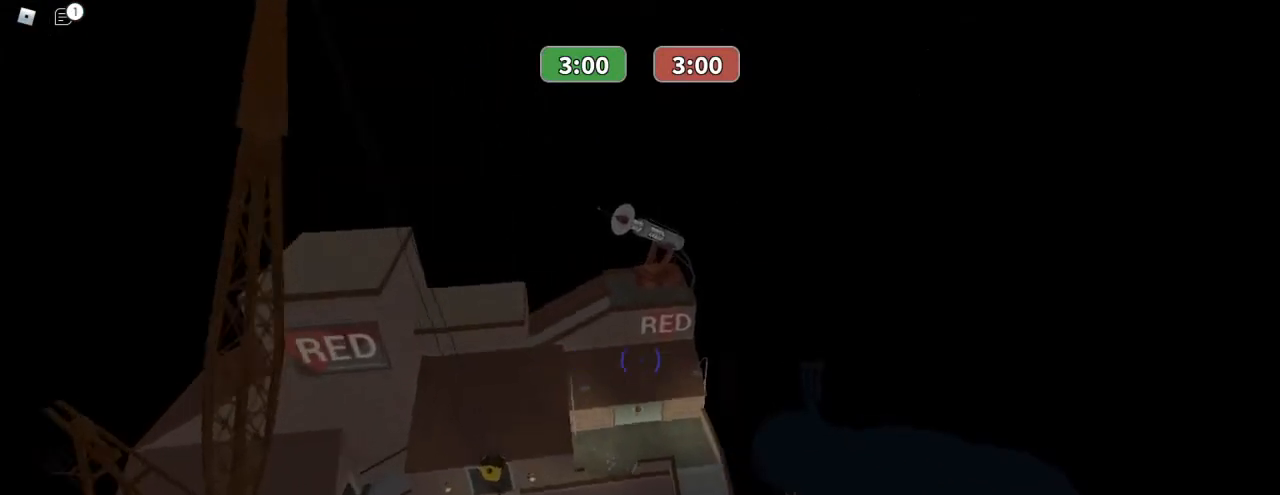
{"keys": ["w"], "mouse": [], "events": [[67, "a", "down"], [100, "w", "up"], [367, "mouse_left", "up"], [433, "w", "down"], [467, "a", "up"]]}
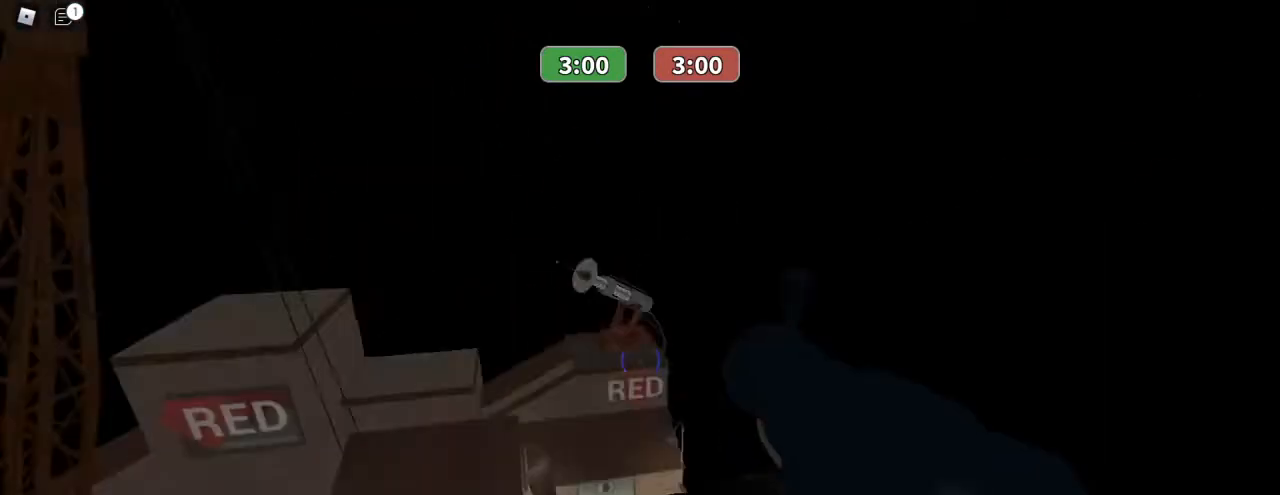
{"keys": ["w"], "mouse": [], "events": []}
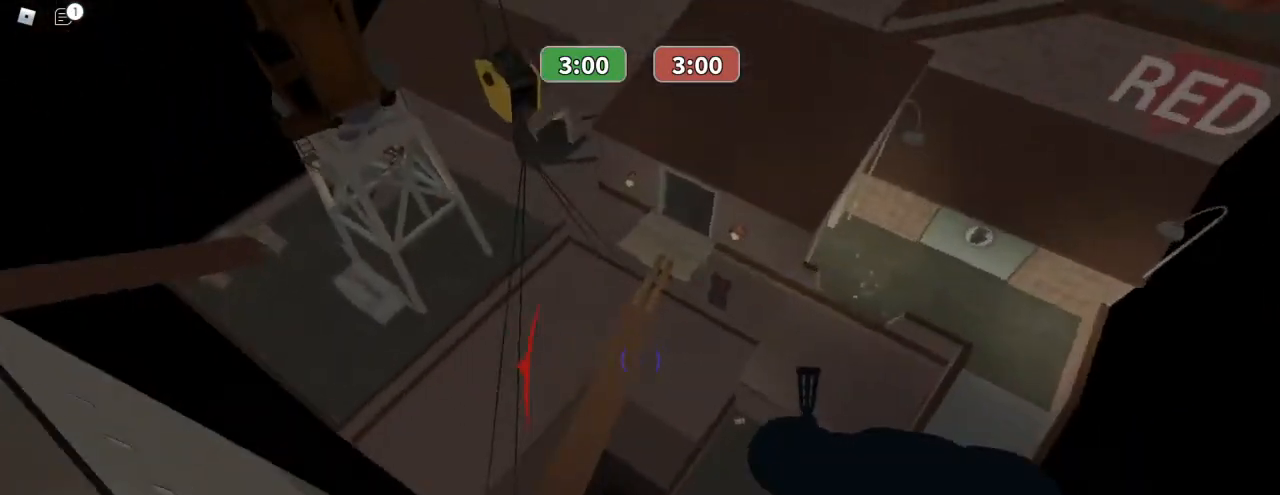
{"keys": ["w"], "mouse": ["left"], "events": [[167, "mouse_left", "down"]]}
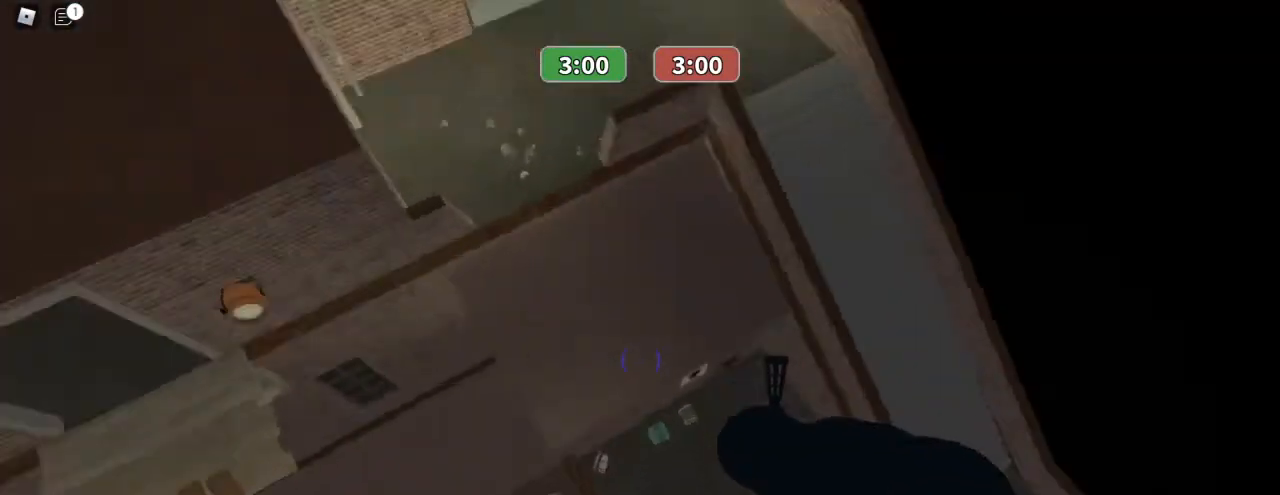
{"keys": ["w"], "mouse": [], "events": [[200, "mouse_left", "up"]]}
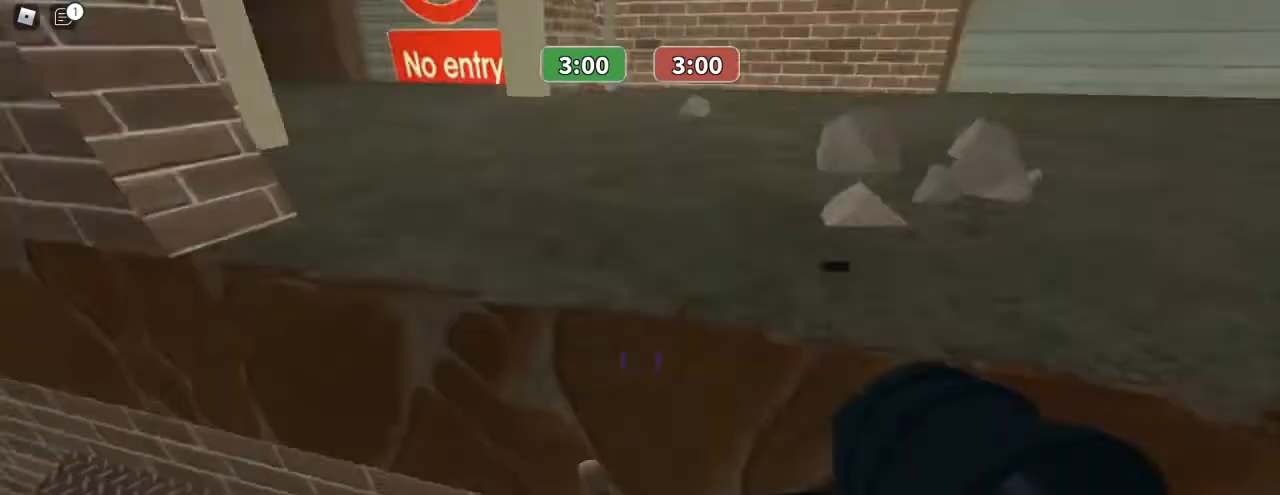
{"keys": ["w"], "mouse": [], "events": []}
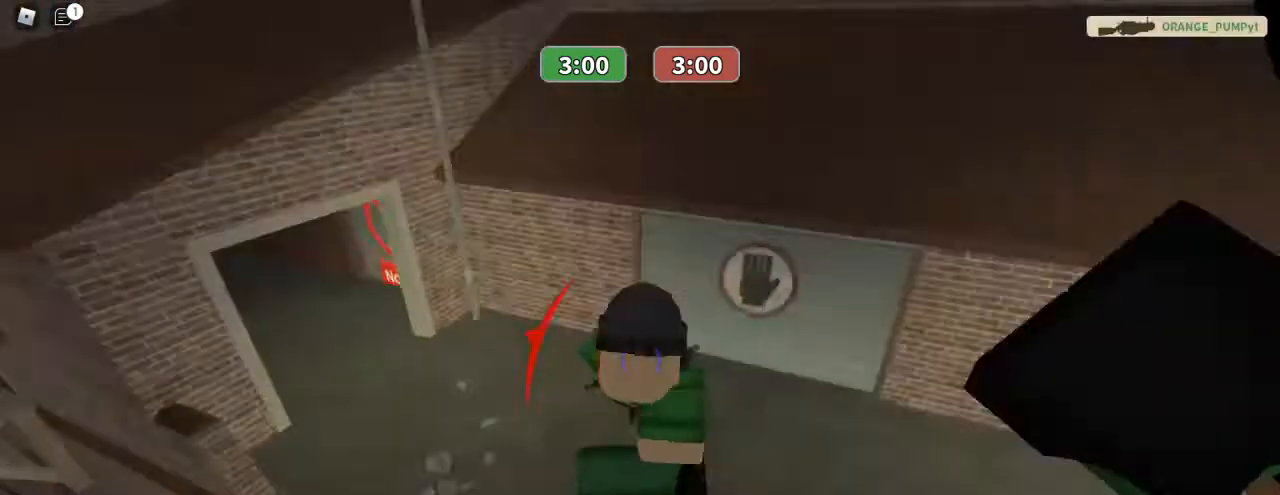
{"keys": [], "mouse": ["right"], "events": [[300, "mouse_right", "down"], [400, "w", "up"]]}
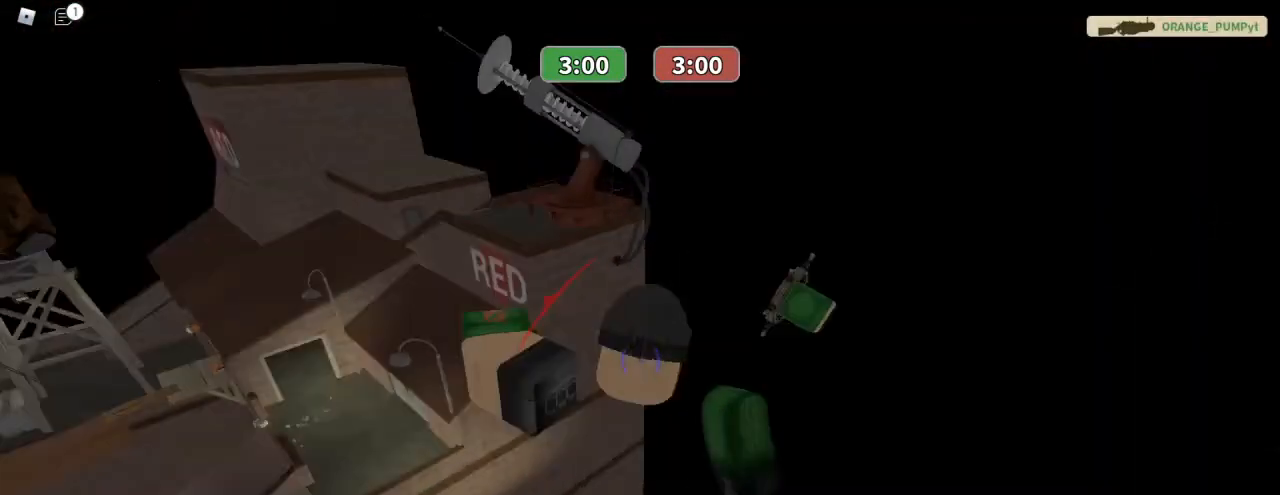
{"keys": [], "mouse": ["right"], "events": []}
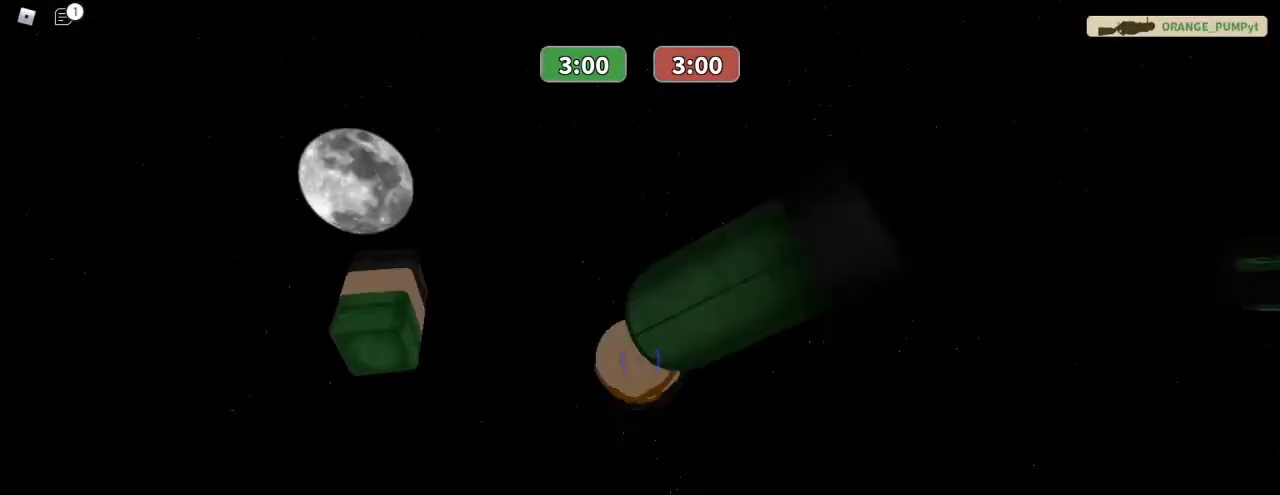
{"keys": [], "mouse": [], "events": [[167, "mouse_right", "up"], [267, "mouse_right", "down"], [500, "mouse_right", "up"]]}
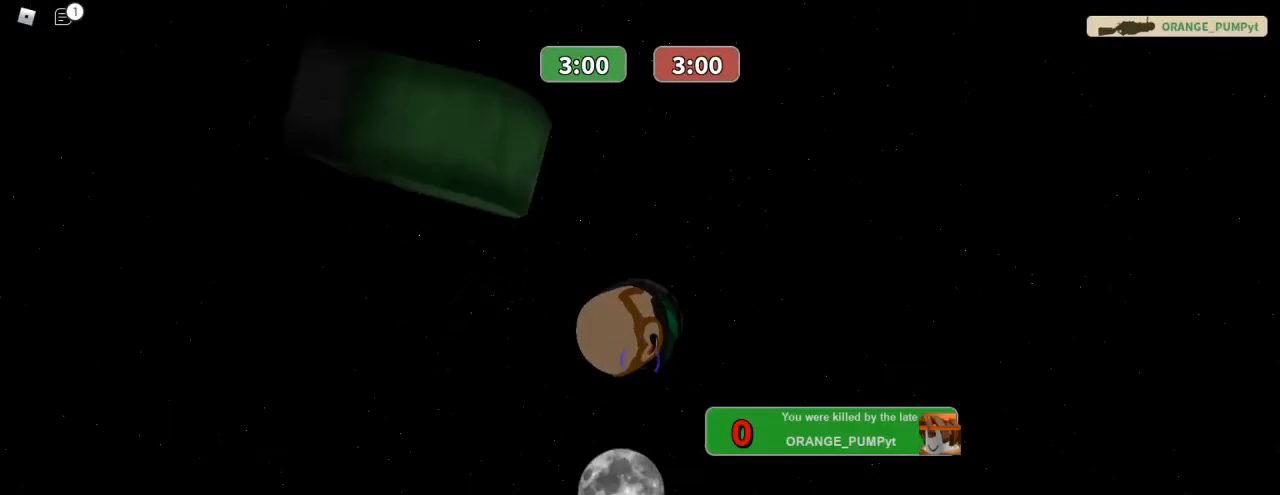
{"keys": ["a"], "mouse": [], "events": [[467, "a", "down"]]}
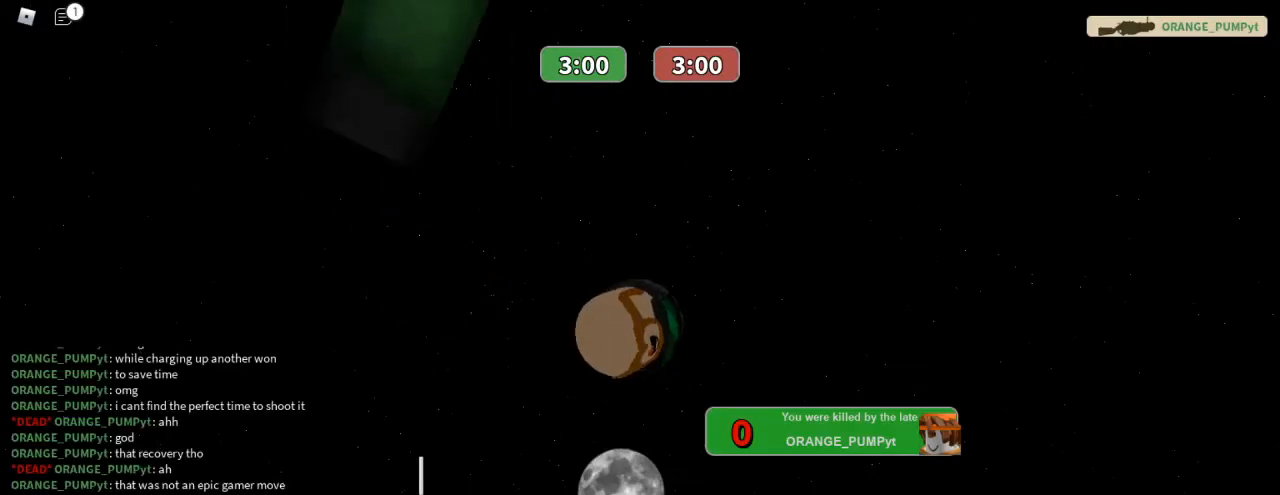
{"keys": [], "mouse": [], "events": [[100, "a", "up"]]}
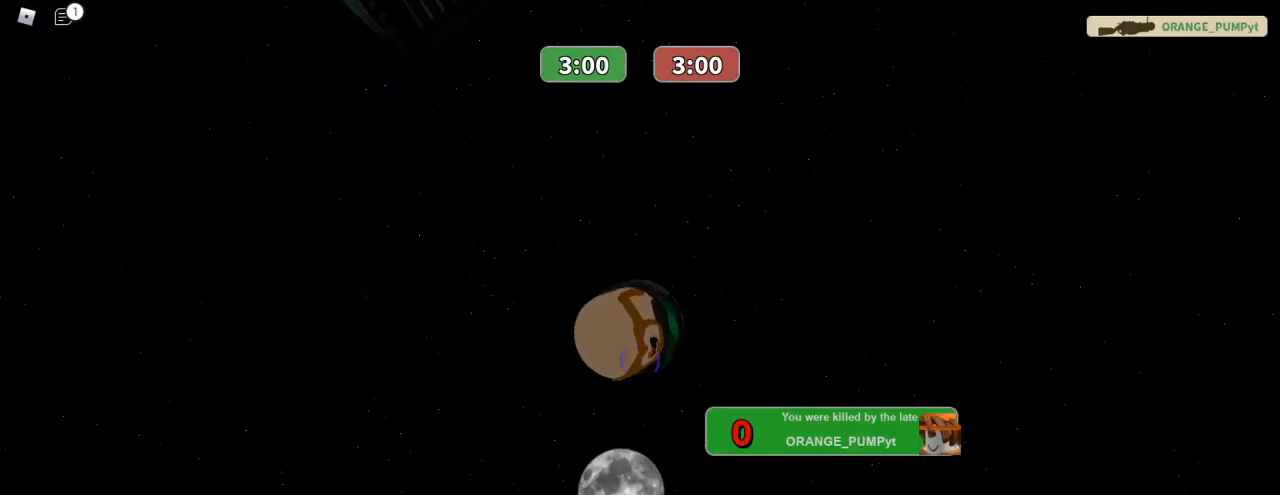
{"keys": [], "mouse": [], "events": []}